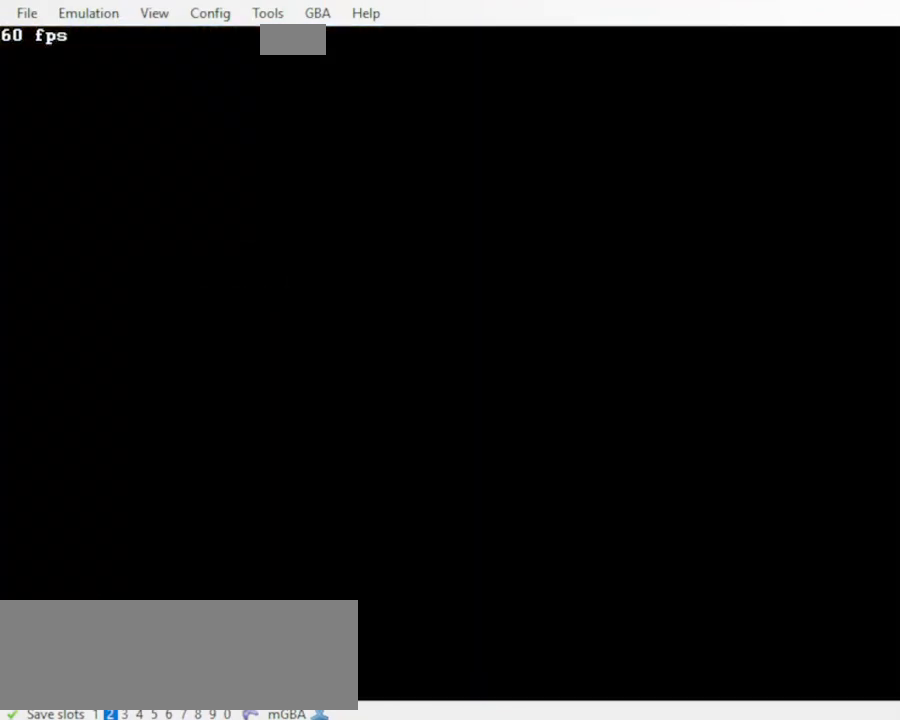
Gameplay with a controller (Nintendo layout); each line is a JSON object with the inputs held at the frame after it (dt_ms = milliseconds from this image to that frame). "events" lists button and stick changes between this image and that frame as [ms after this image, input, new state], when the widget could be followed in between. Not read: L3 R3 START.
{"dt_ms": 500, "buttons": ["DPAD_UP", "DPAD_RIGHT"], "events": []}
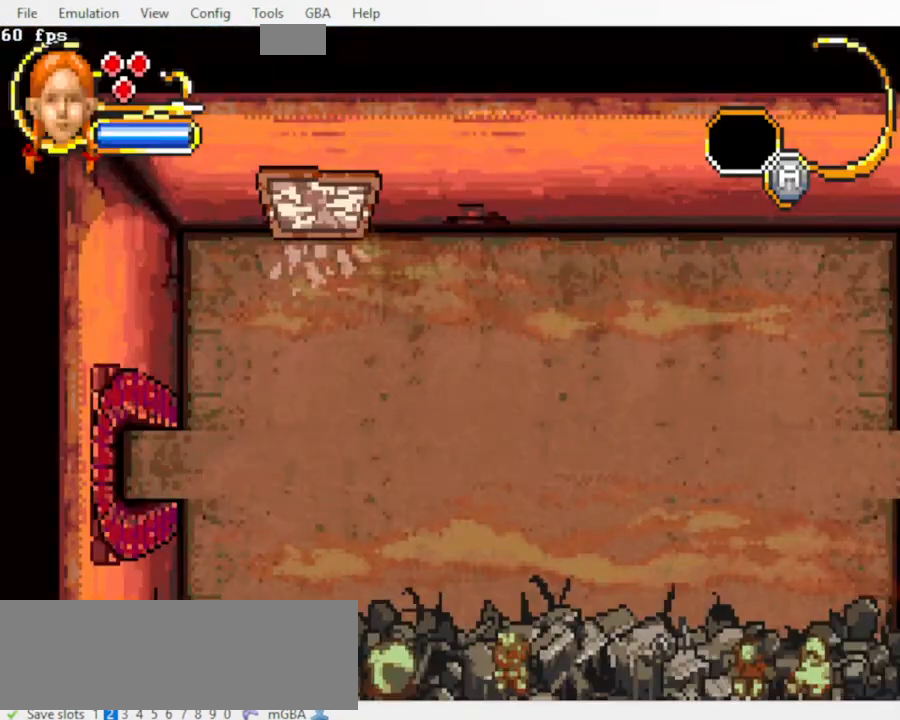
{"dt_ms": 500, "buttons": ["DPAD_UP", "DPAD_RIGHT"], "events": []}
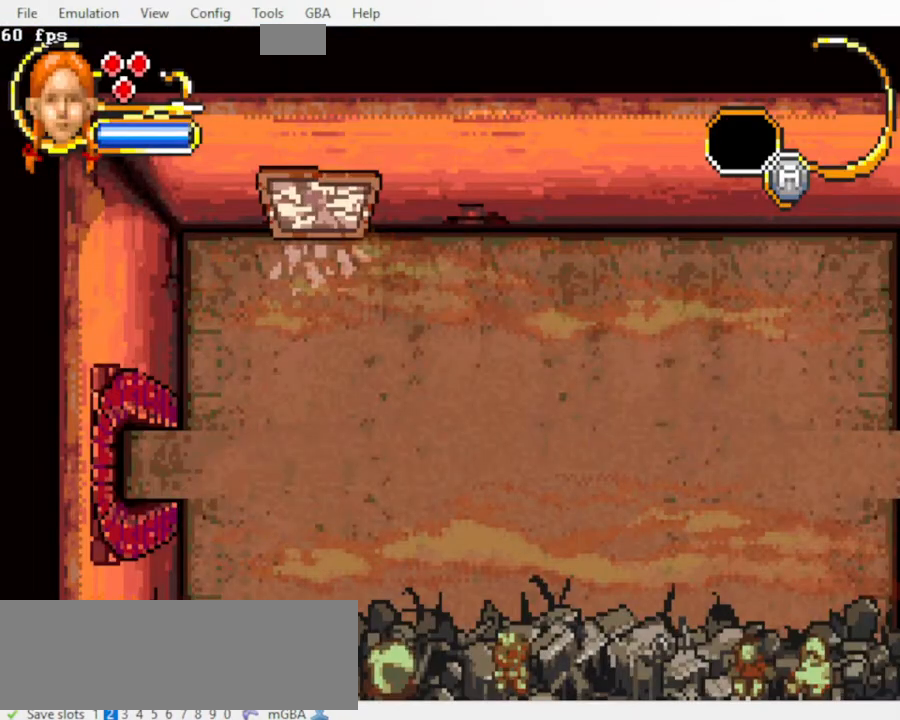
{"dt_ms": 500, "buttons": ["DPAD_UP", "DPAD_RIGHT"], "events": []}
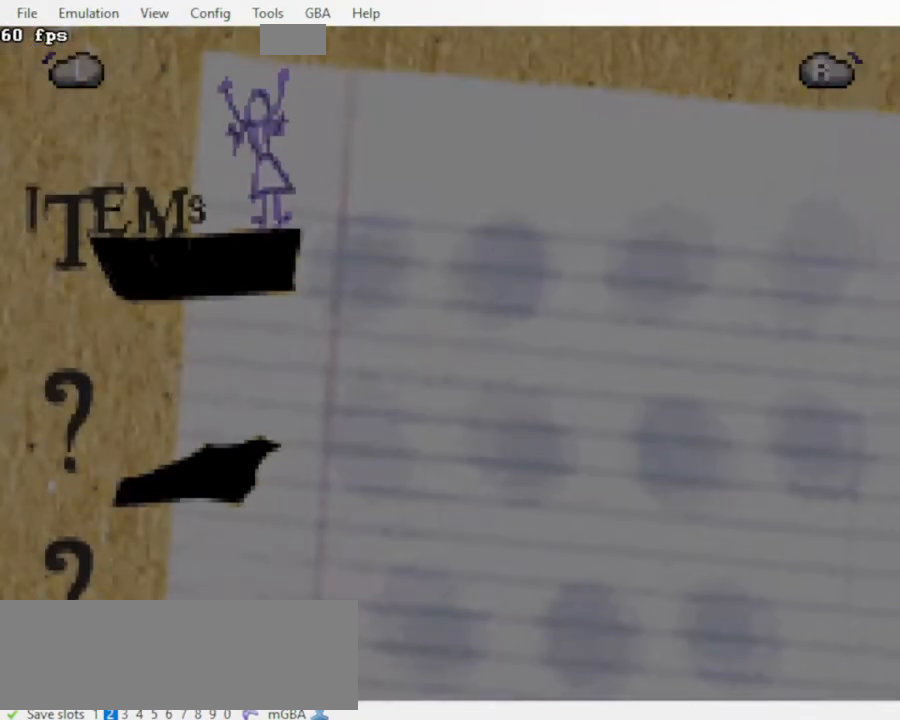
{"dt_ms": 500, "buttons": ["DPAD_UP", "DPAD_RIGHT"]}
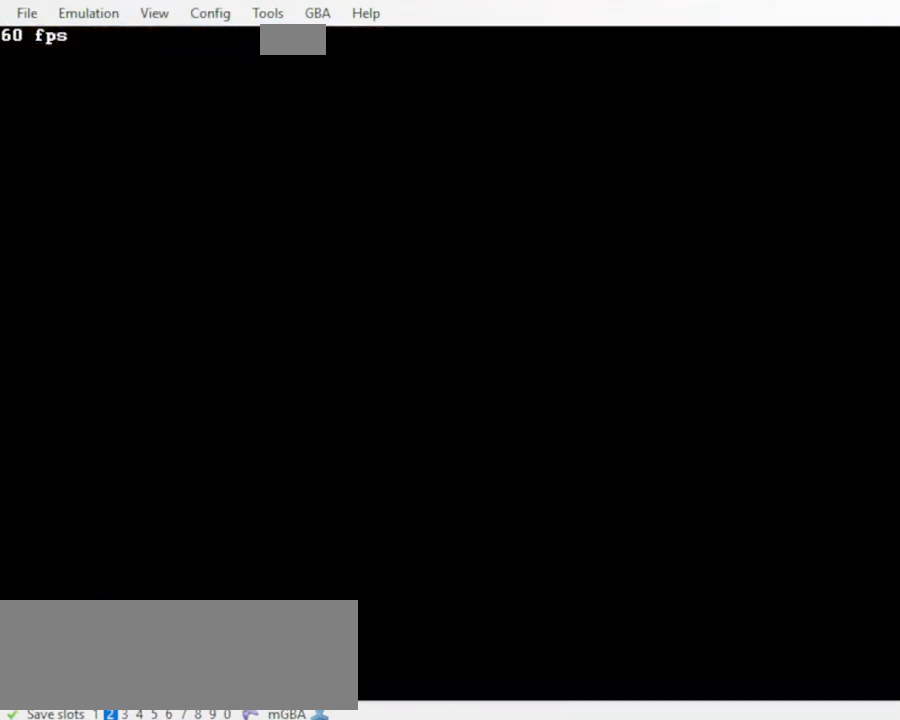
{"dt_ms": 500, "buttons": ["DPAD_UP", "DPAD_RIGHT"], "events": []}
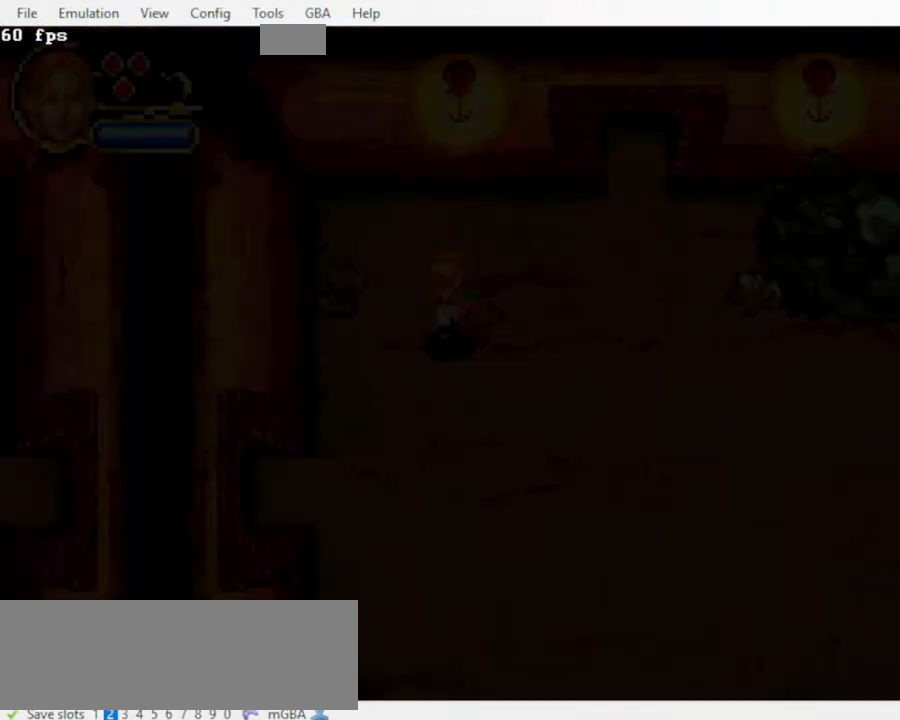
{"dt_ms": 500, "buttons": ["DPAD_UP", "DPAD_RIGHT"], "events": []}
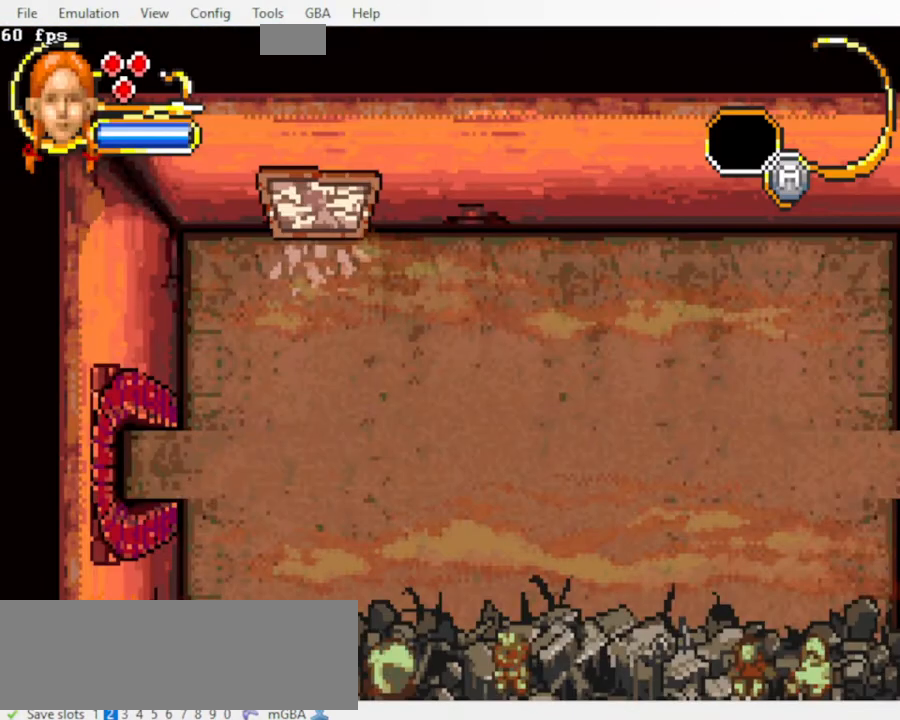
{"dt_ms": 500, "buttons": ["DPAD_UP", "DPAD_RIGHT"], "events": []}
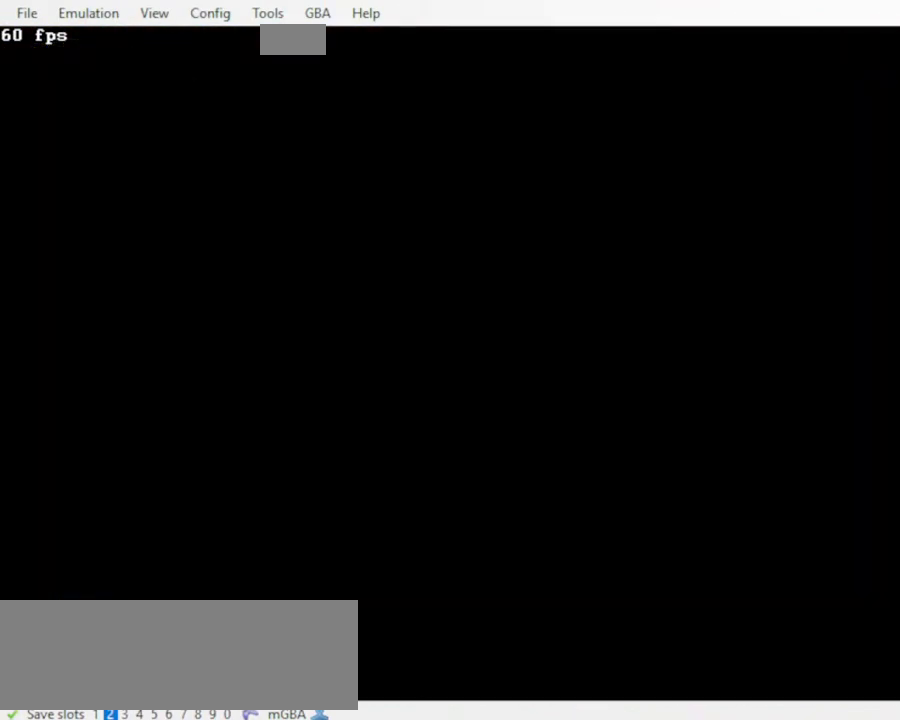
{"dt_ms": 500, "buttons": ["DPAD_UP", "DPAD_RIGHT"]}
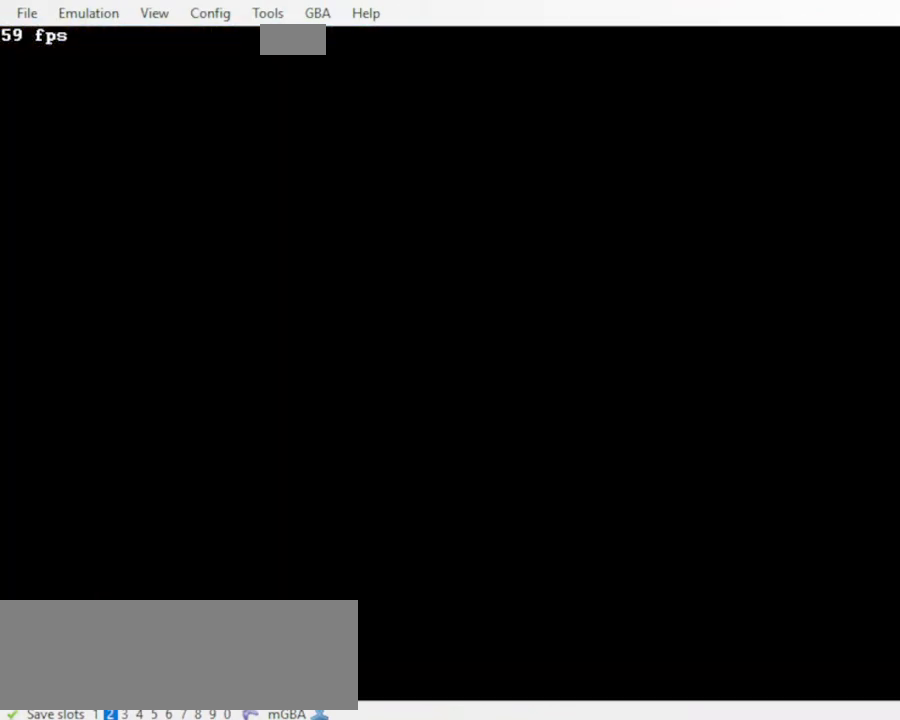
{"dt_ms": 500, "buttons": ["DPAD_UP", "DPAD_RIGHT"], "events": []}
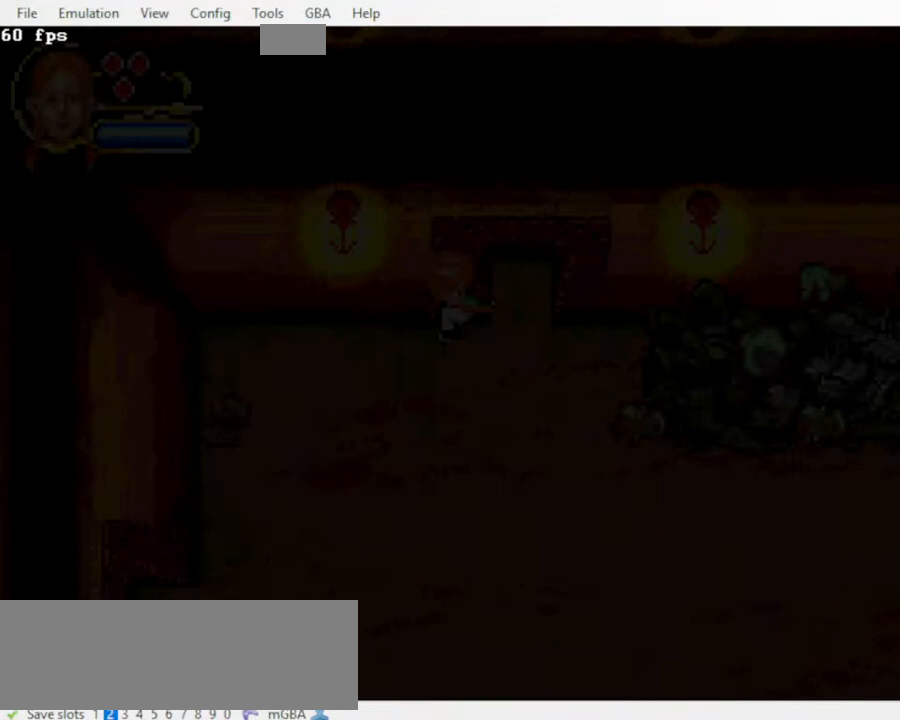
{"dt_ms": 1000, "buttons": ["DPAD_UP"]}
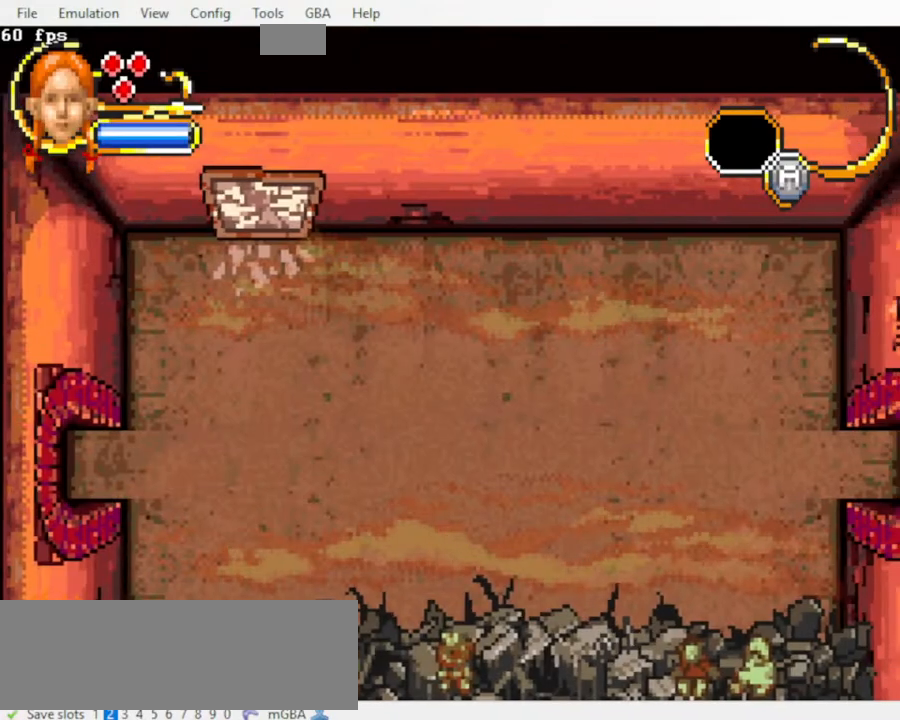
{"dt_ms": 500, "buttons": ["DPAD_UP"], "events": []}
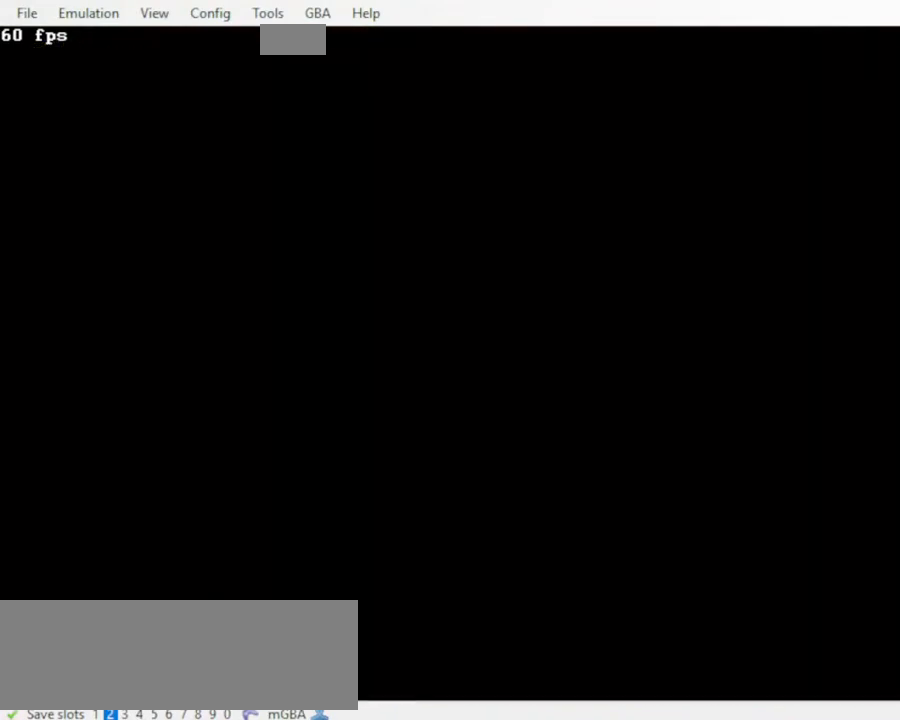
{"dt_ms": 500, "buttons": ["DPAD_UP"]}
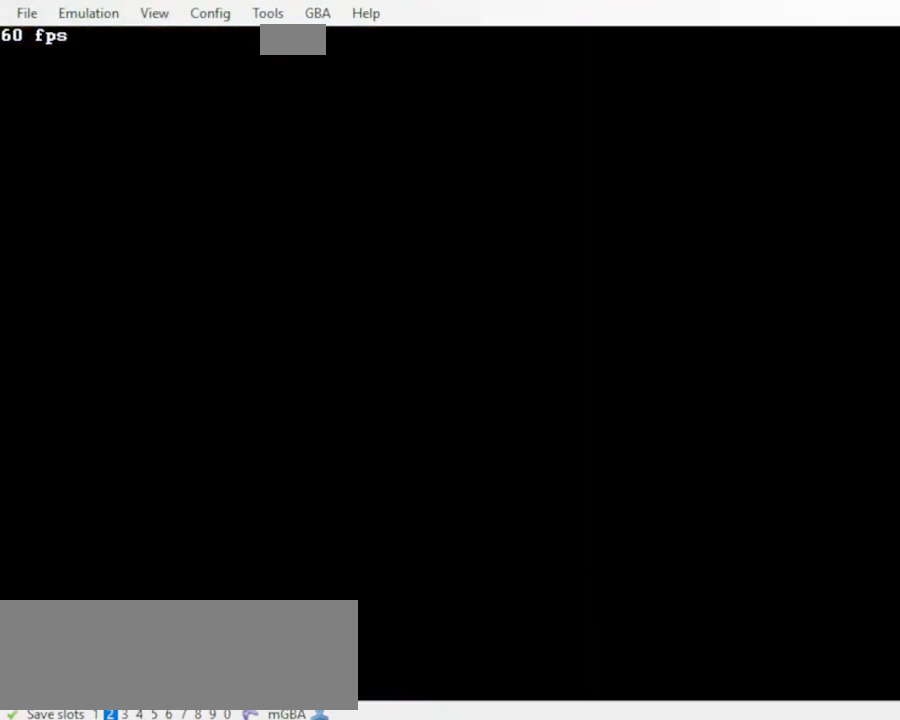
{"dt_ms": 500, "buttons": ["DPAD_UP"], "events": []}
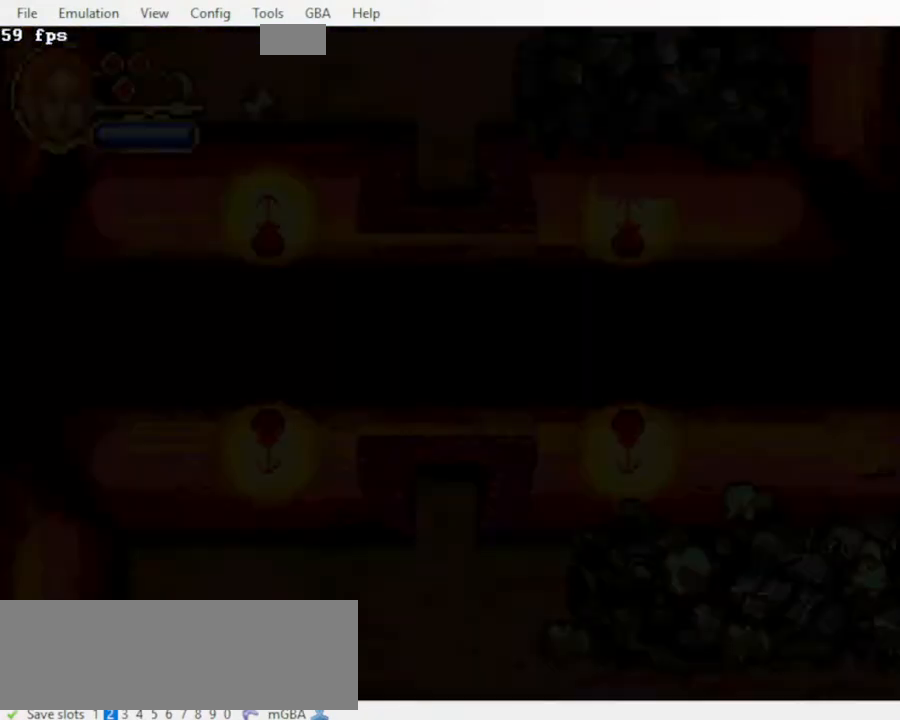
{"dt_ms": 500, "buttons": ["DPAD_UP"], "events": []}
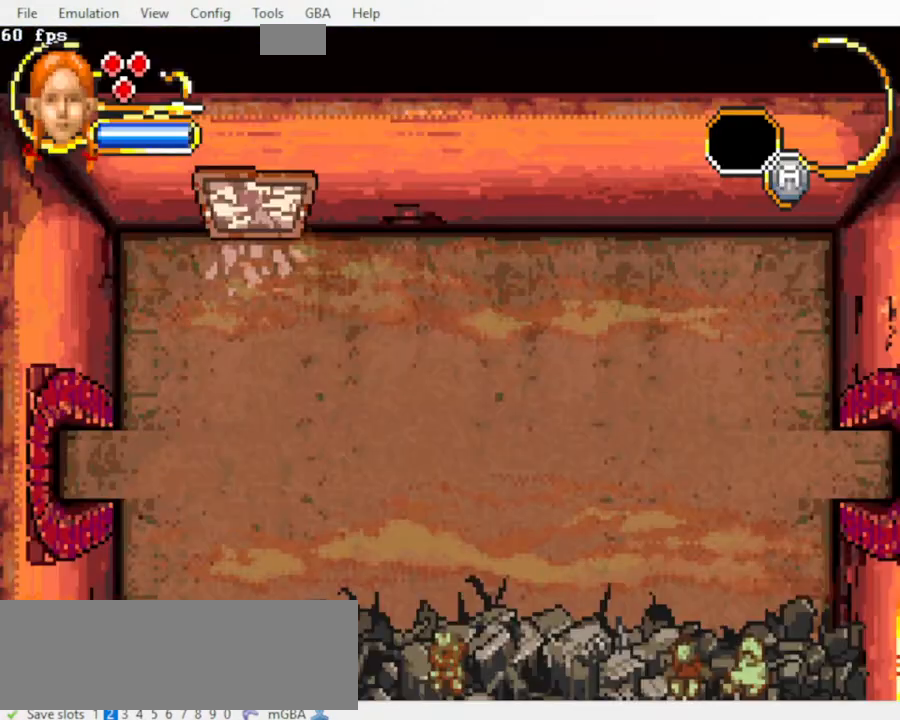
{"dt_ms": 500, "buttons": ["DPAD_UP"], "events": []}
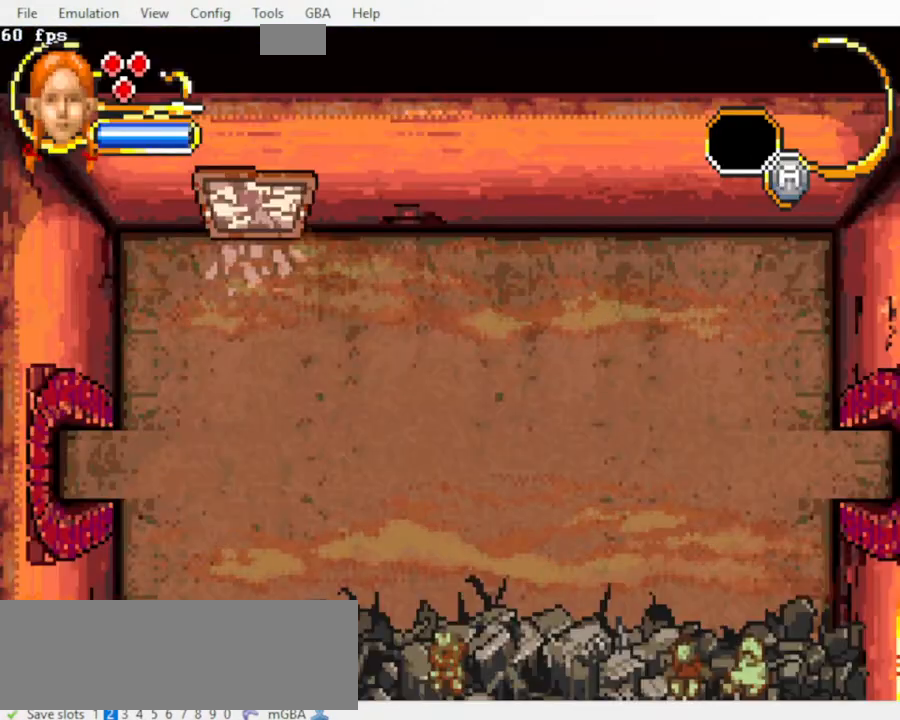
{"dt_ms": 500, "buttons": ["DPAD_UP"], "events": []}
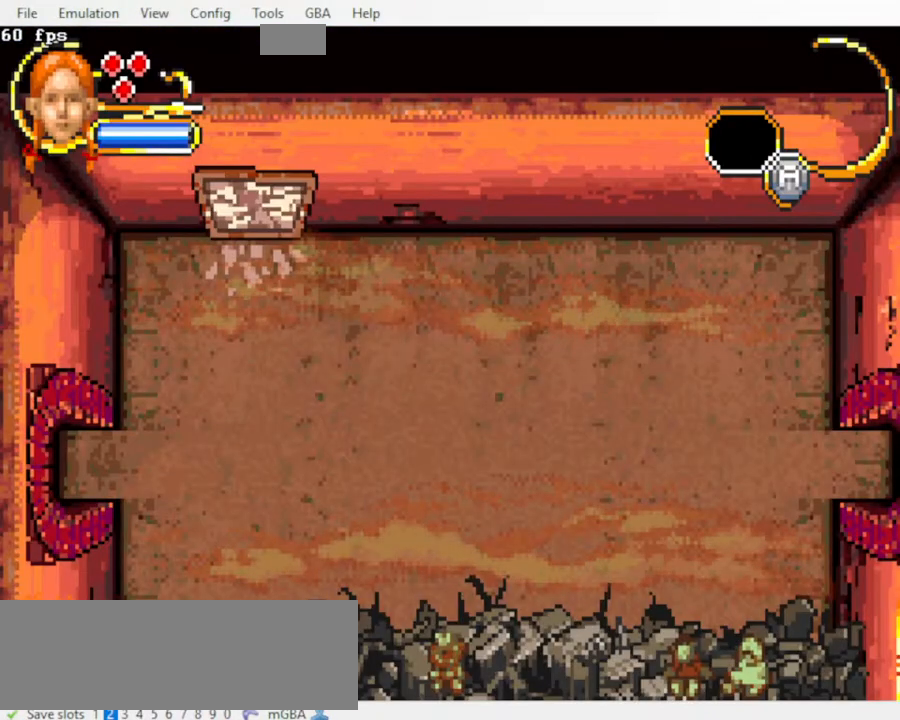
{"dt_ms": 500, "buttons": [], "events": [[300, "DPAD_UP", "up"]]}
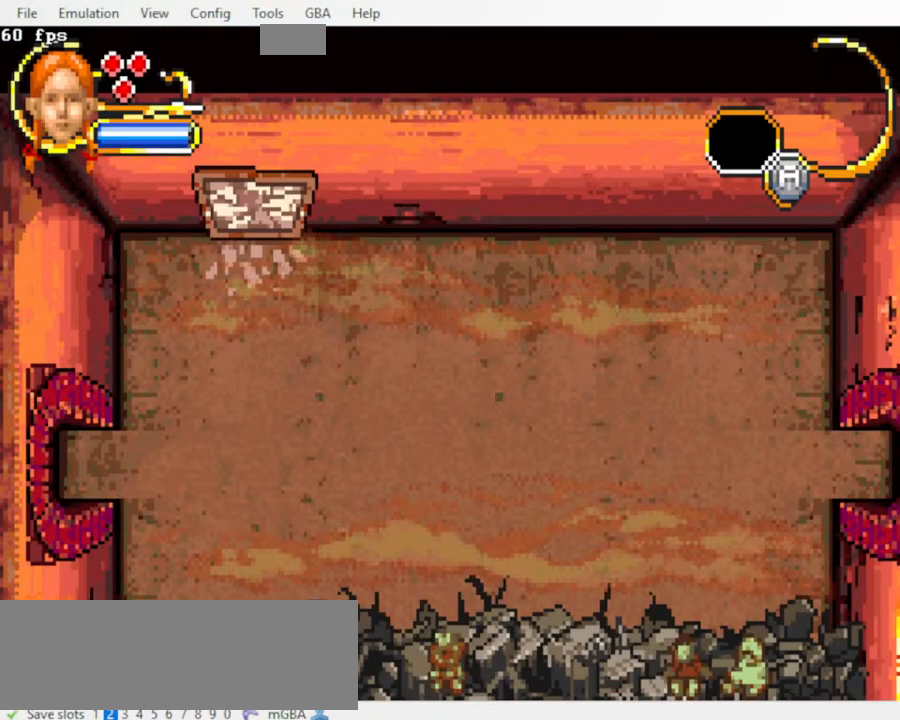
{"dt_ms": 500, "buttons": ["DPAD_UP"], "events": [[133, "DPAD_UP", "down"]]}
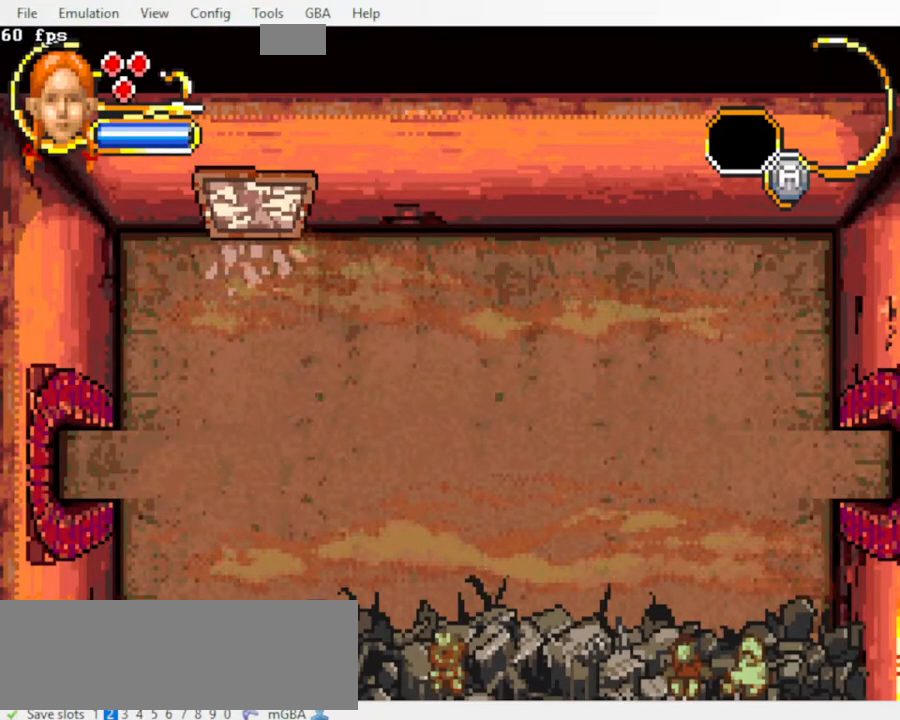
{"dt_ms": 500, "buttons": ["DPAD_UP"], "events": []}
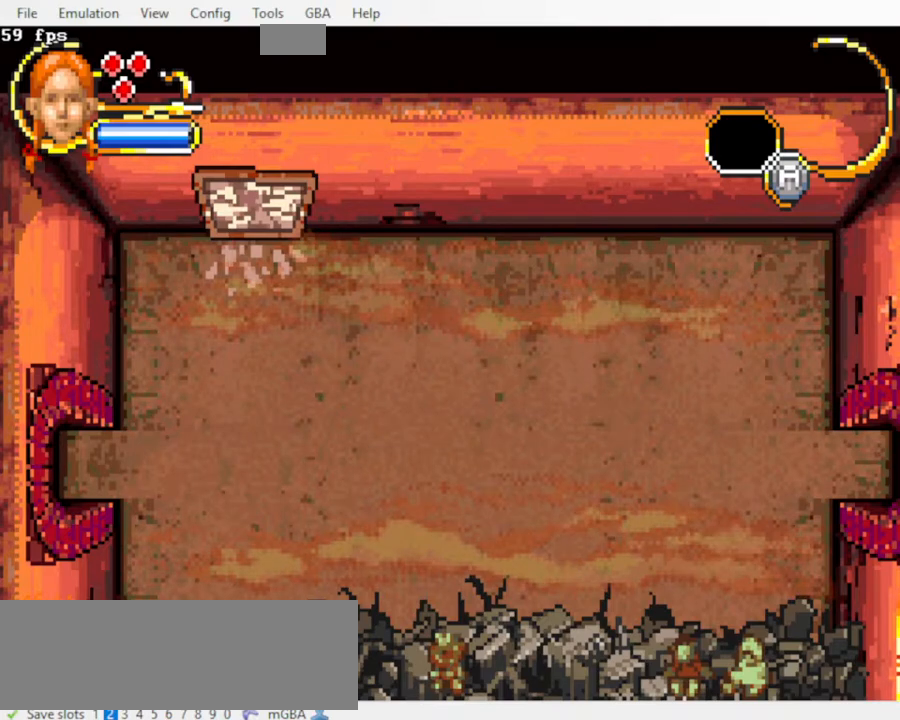
{"dt_ms": 500, "buttons": [], "events": [[433, "DPAD_UP", "up"]]}